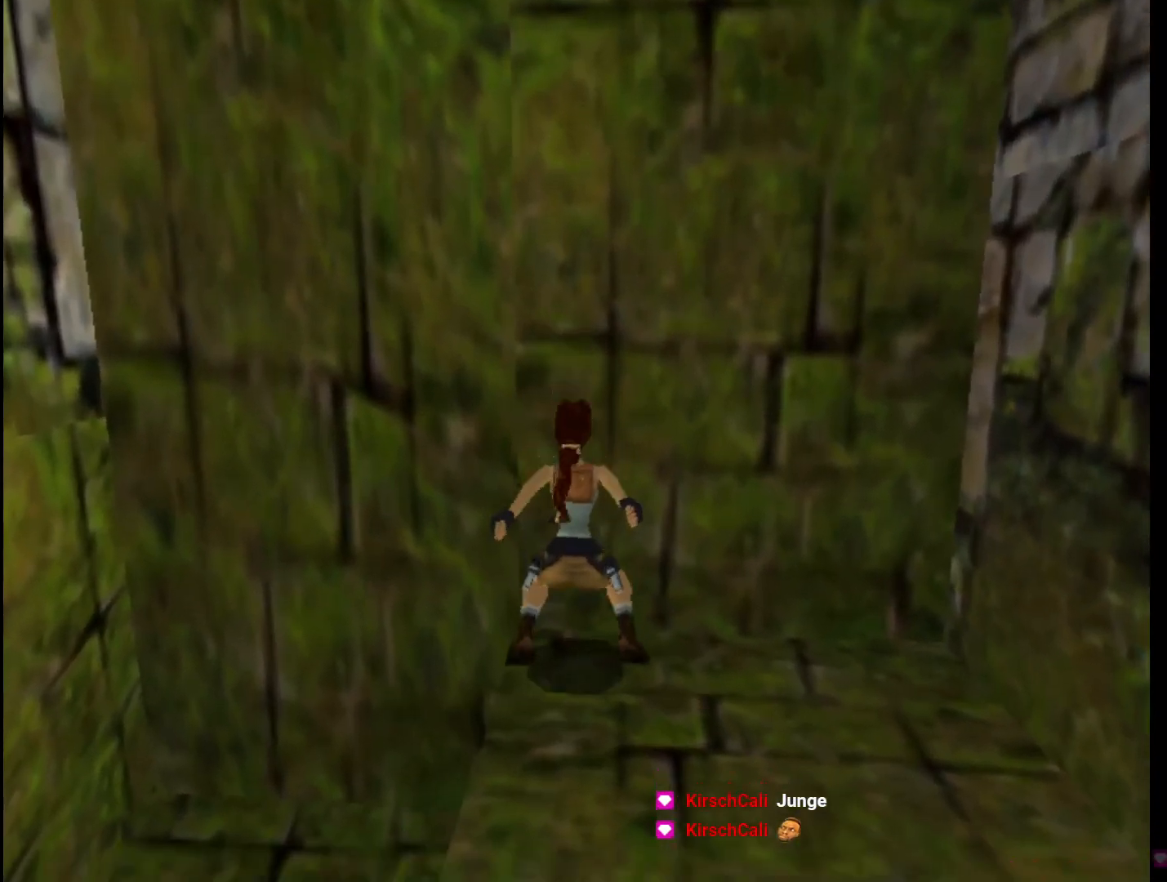
Gameplay with keyboard; each line is a JSON object with the keys held at the frame after it. "events" lists presses ("down") and releases ("up") of "1", "2", "3", "4", "5", "6", "action", "dash", "down", "duck", "f5", "f6", "flare", "guns", "inv", "jump", "left", "lmed", "look", "right", "roll", "smed", "stplft", "stprt", "up" and "walk" between this image and that frame as [ms after this image, input, new state], when the widget could be followed in between. No other keys are recorded. Mouse input is not recorded. Key names are as the overlay labels them; some are game actions (e.g. jump) rather than physical keys.
{"keys": ["action", "duck"], "events": []}
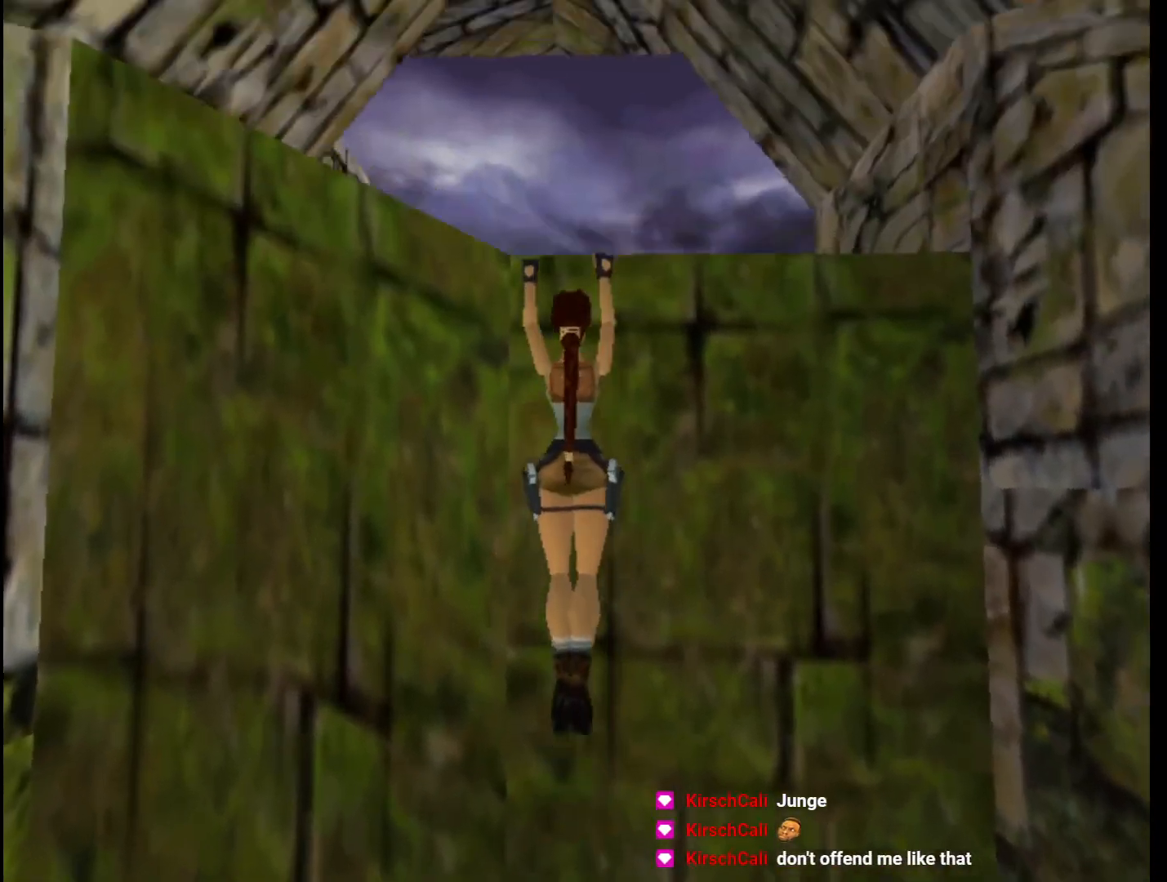
{"keys": ["action", "duck"], "events": []}
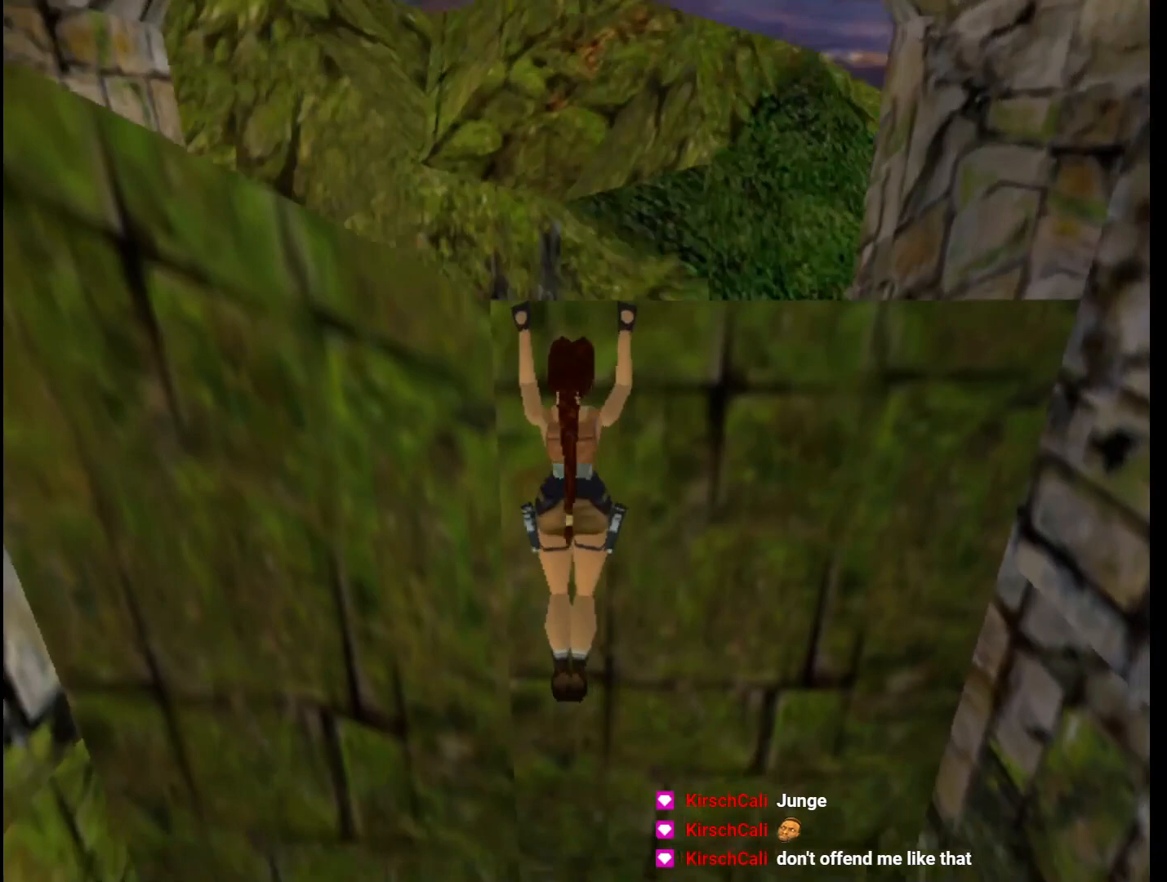
{"keys": ["right", "up"], "events": [[400, "right", "down"], [467, "action", "up"], [467, "duck", "up"], [467, "up", "down"]]}
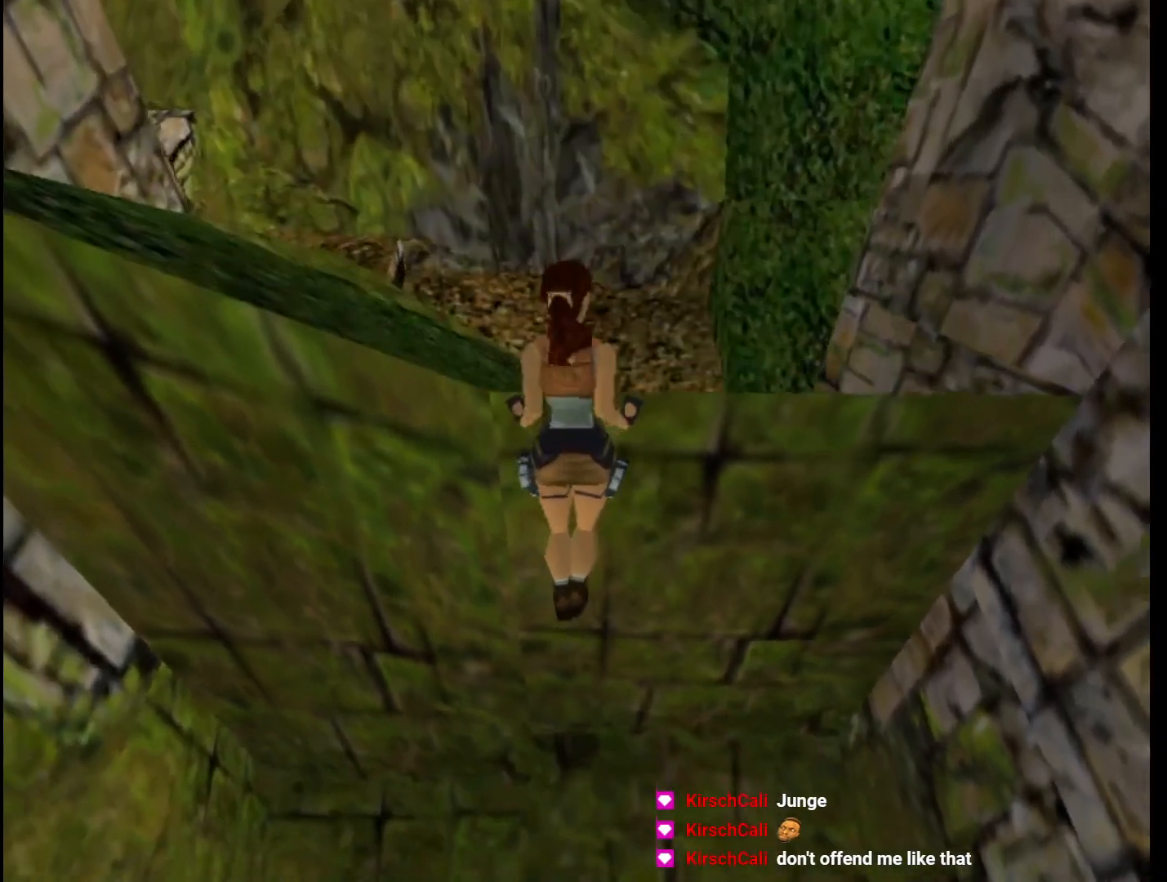
{"keys": ["right", "up"], "events": []}
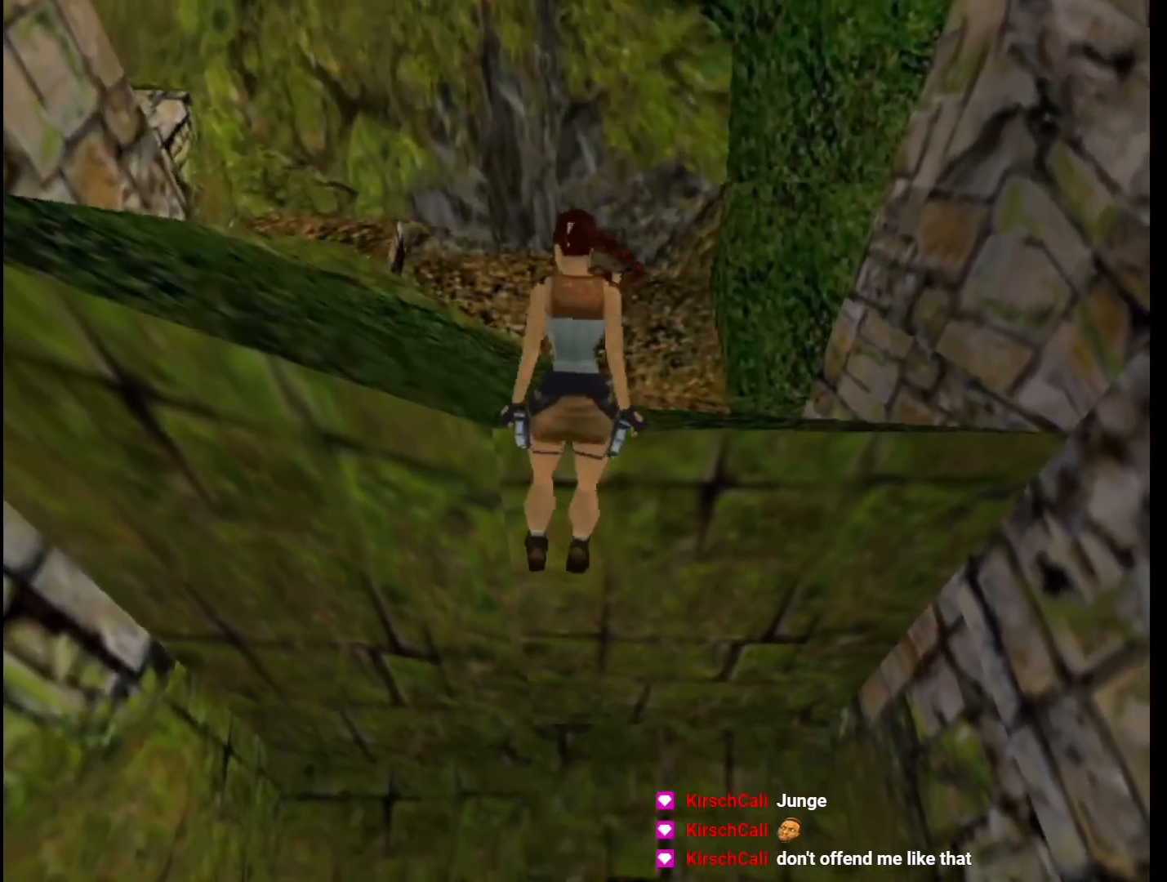
{"keys": ["right", "up"], "events": []}
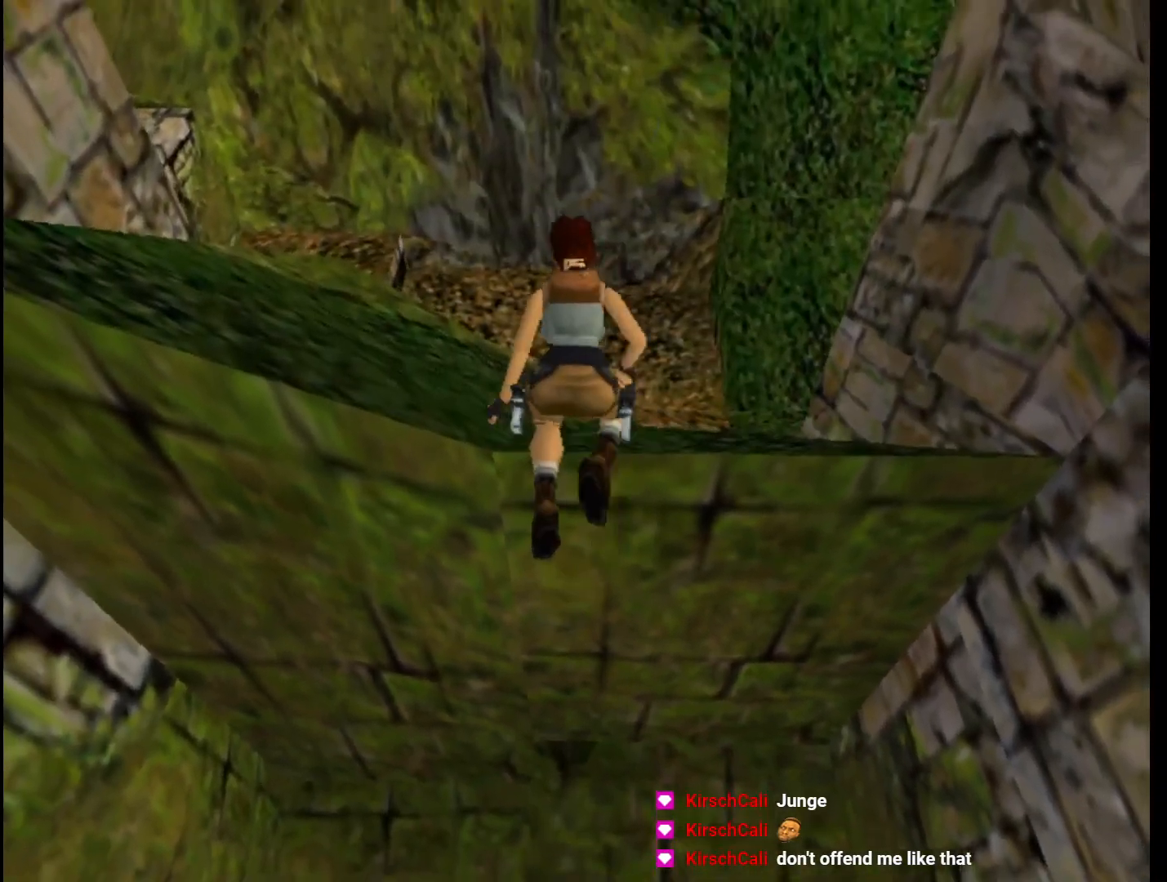
{"keys": ["right", "up"], "events": []}
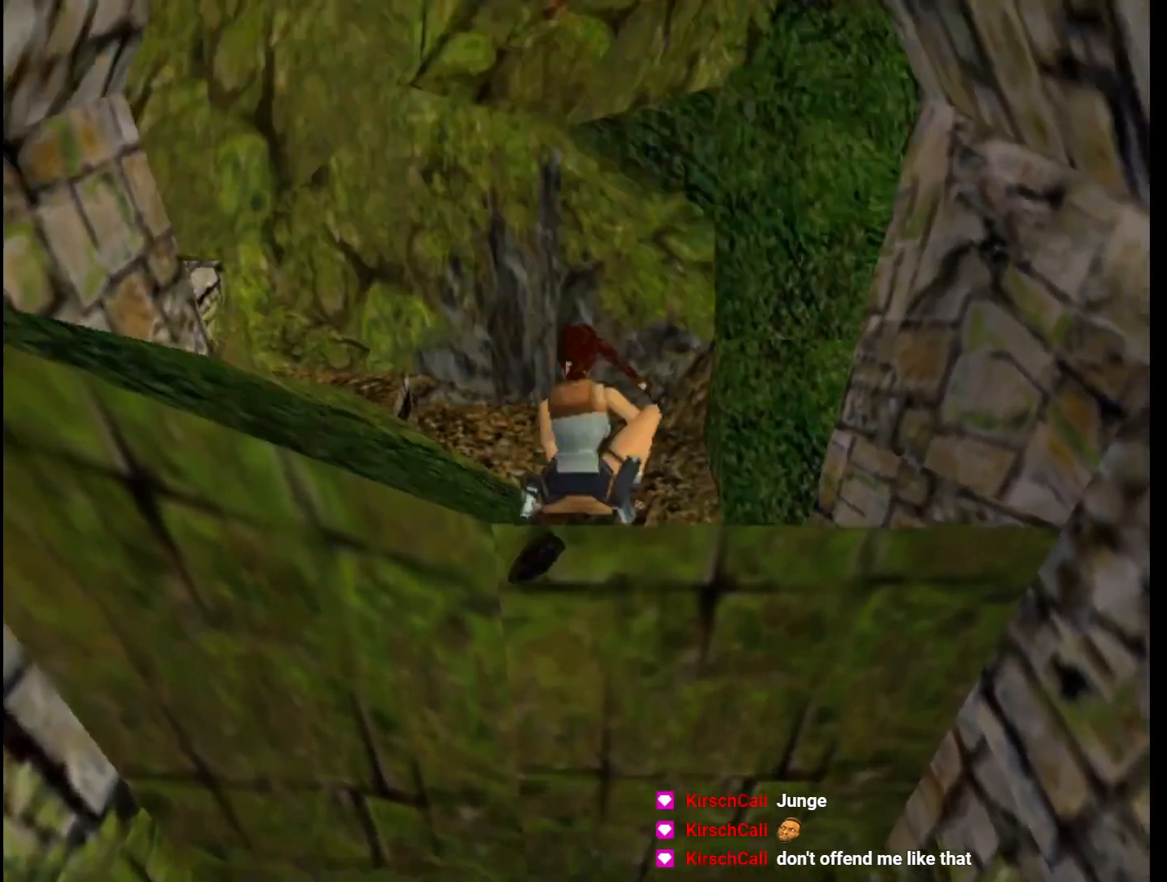
{"keys": ["right", "up"], "events": []}
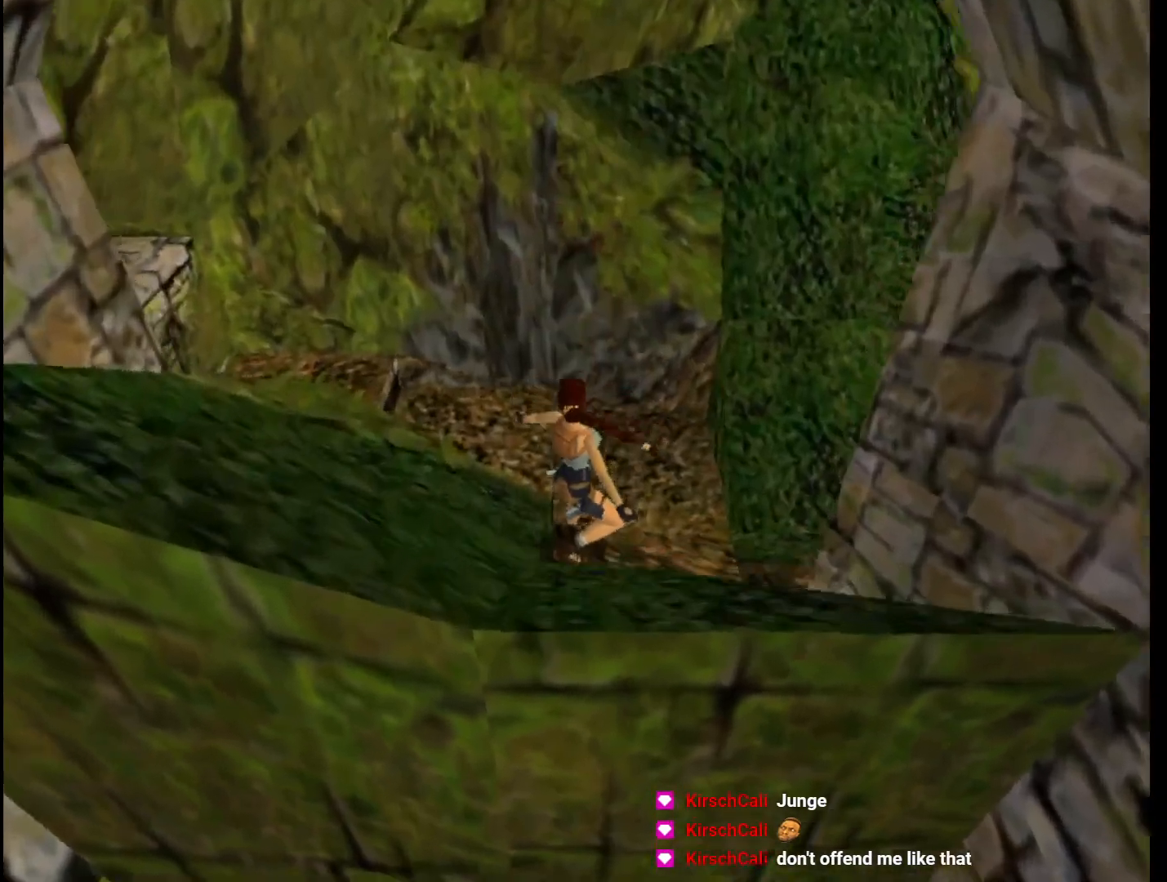
{"keys": ["right", "up"], "events": [[333, "guns", "down"], [467, "guns", "up"]]}
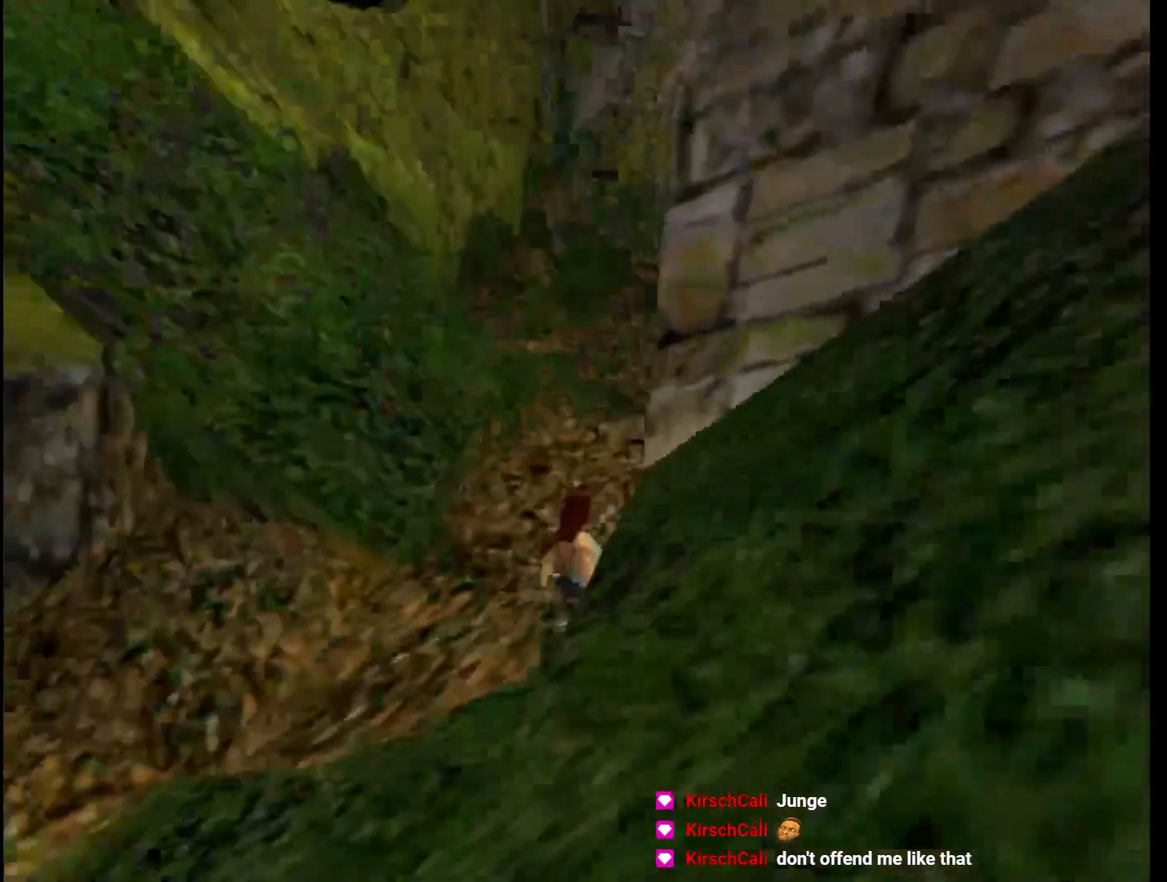
{"keys": ["left", "up"], "events": [[400, "left", "down"], [400, "right", "up"]]}
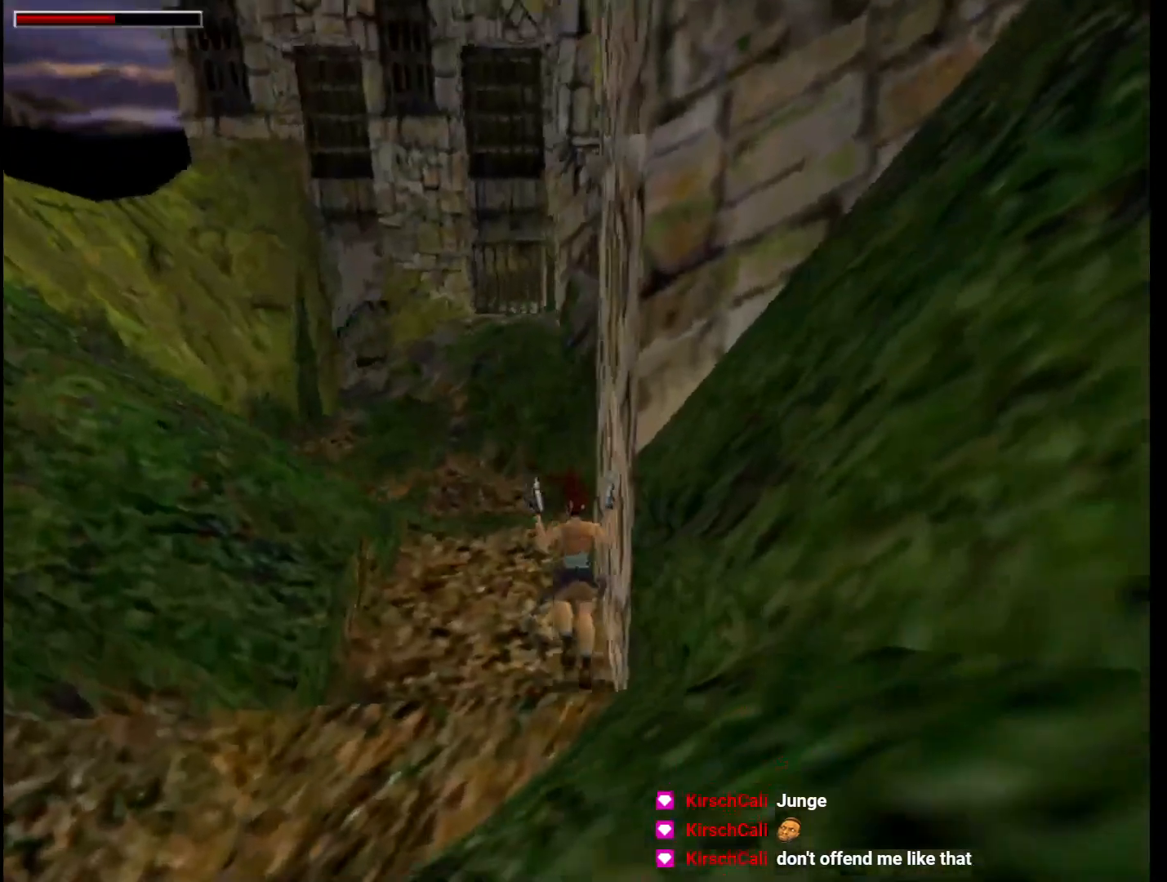
{"keys": ["dash", "up"], "events": [[67, "left", "up"], [133, "dash", "down"]]}
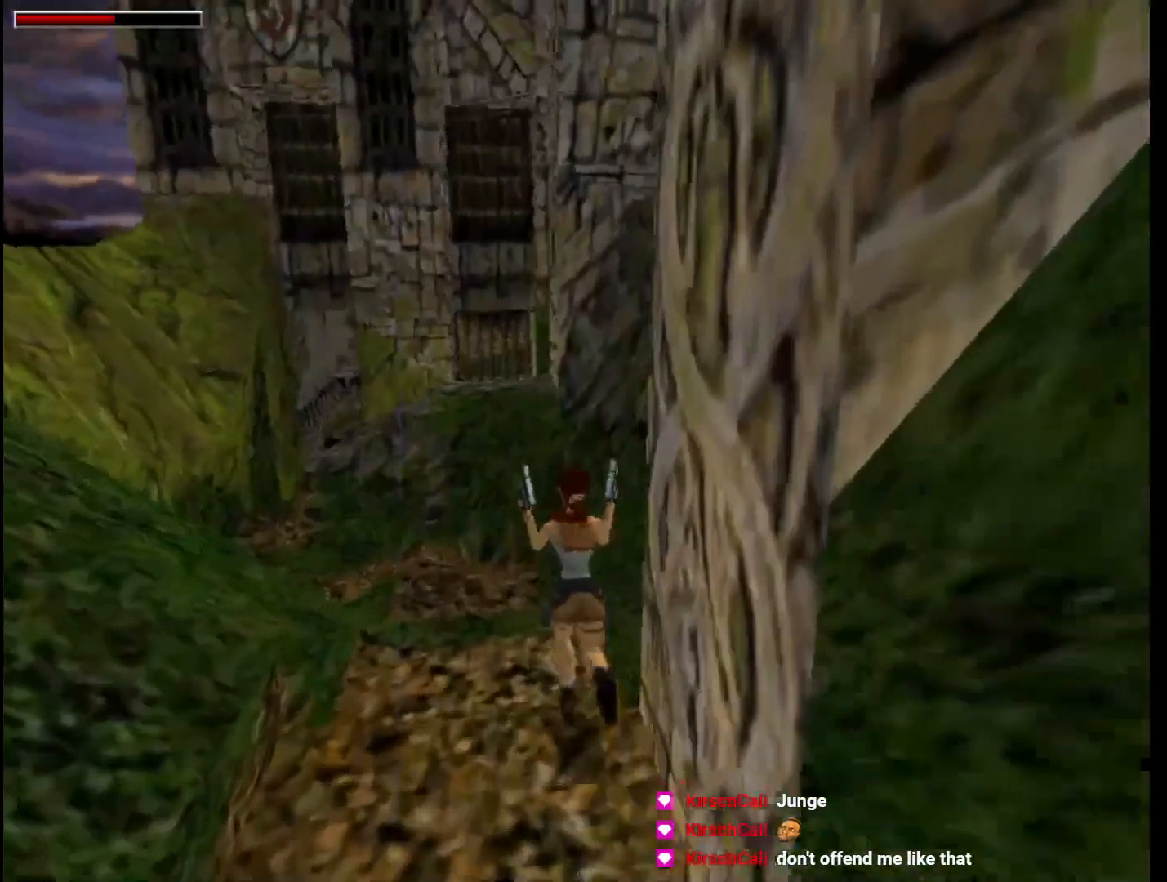
{"keys": ["dash", "left", "up"], "events": [[100, "left", "down"]]}
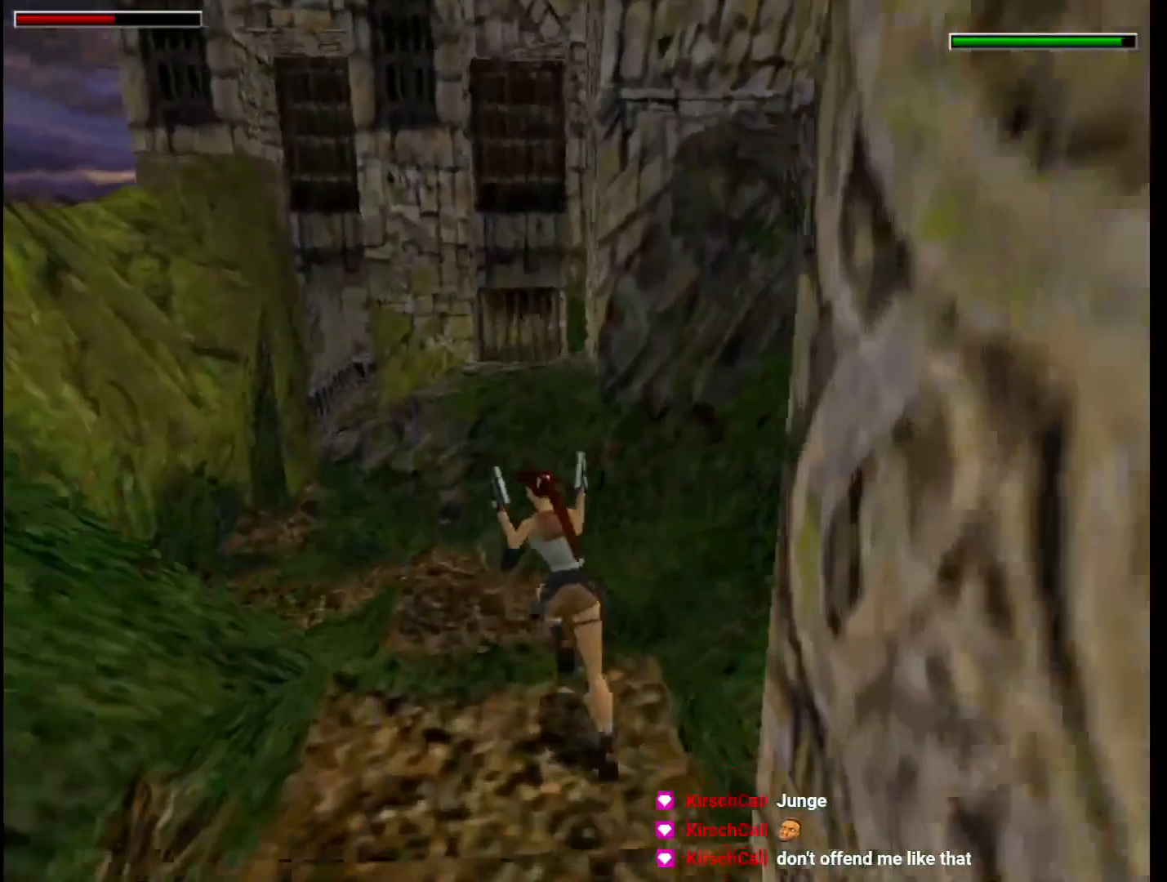
{"keys": ["dash", "up"], "events": [[467, "left", "up"]]}
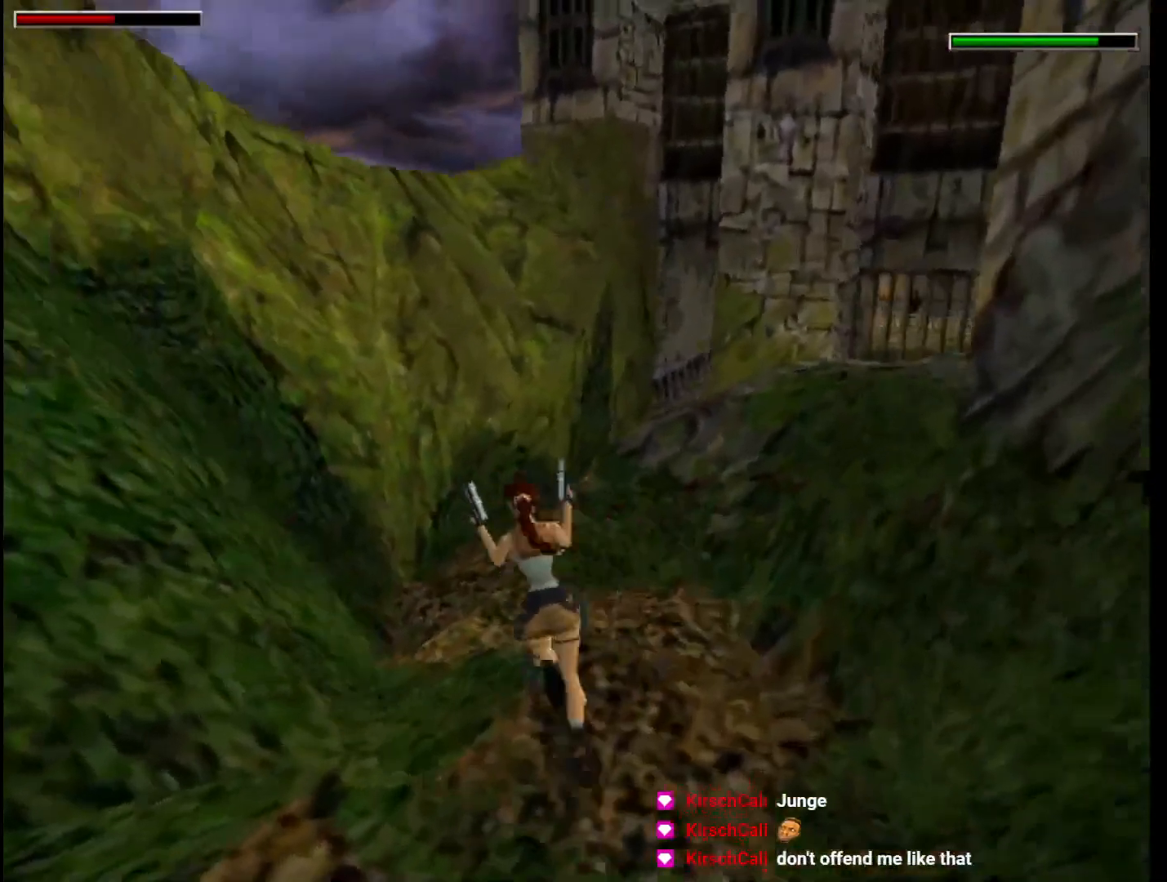
{"keys": ["dash", "right", "up"], "events": [[200, "left", "down"], [400, "left", "up"], [500, "right", "down"]]}
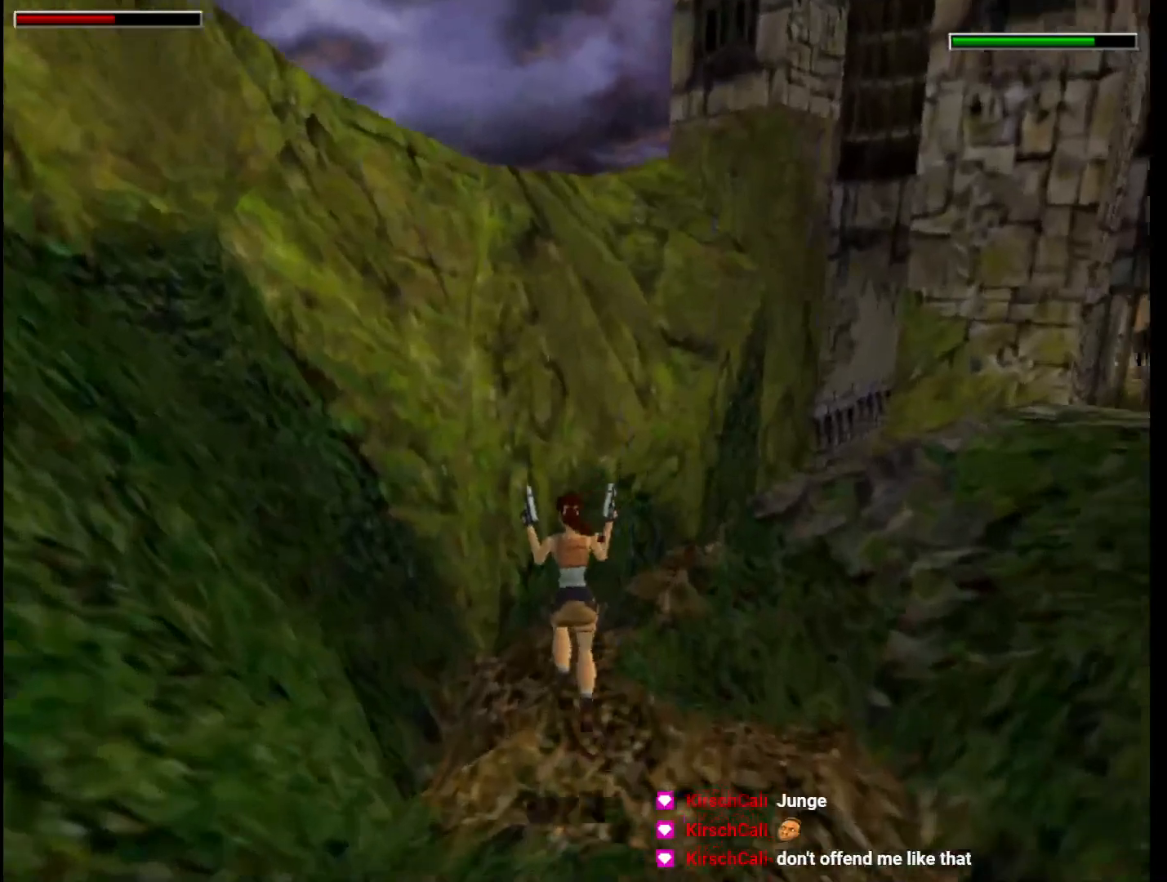
{"keys": ["right", "up"], "events": [[267, "dash", "up"]]}
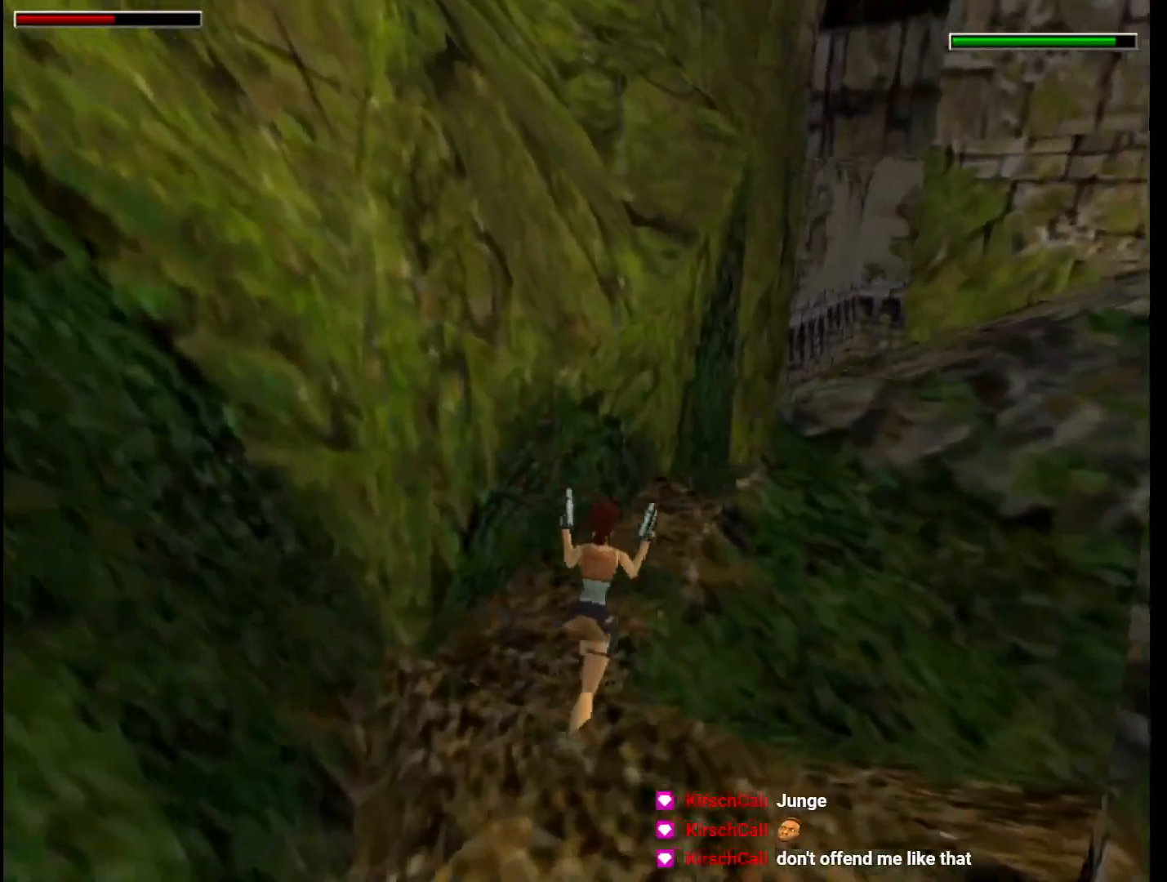
{"keys": ["dash", "right", "up"], "events": [[67, "dash", "down"], [67, "right", "up"], [467, "right", "down"]]}
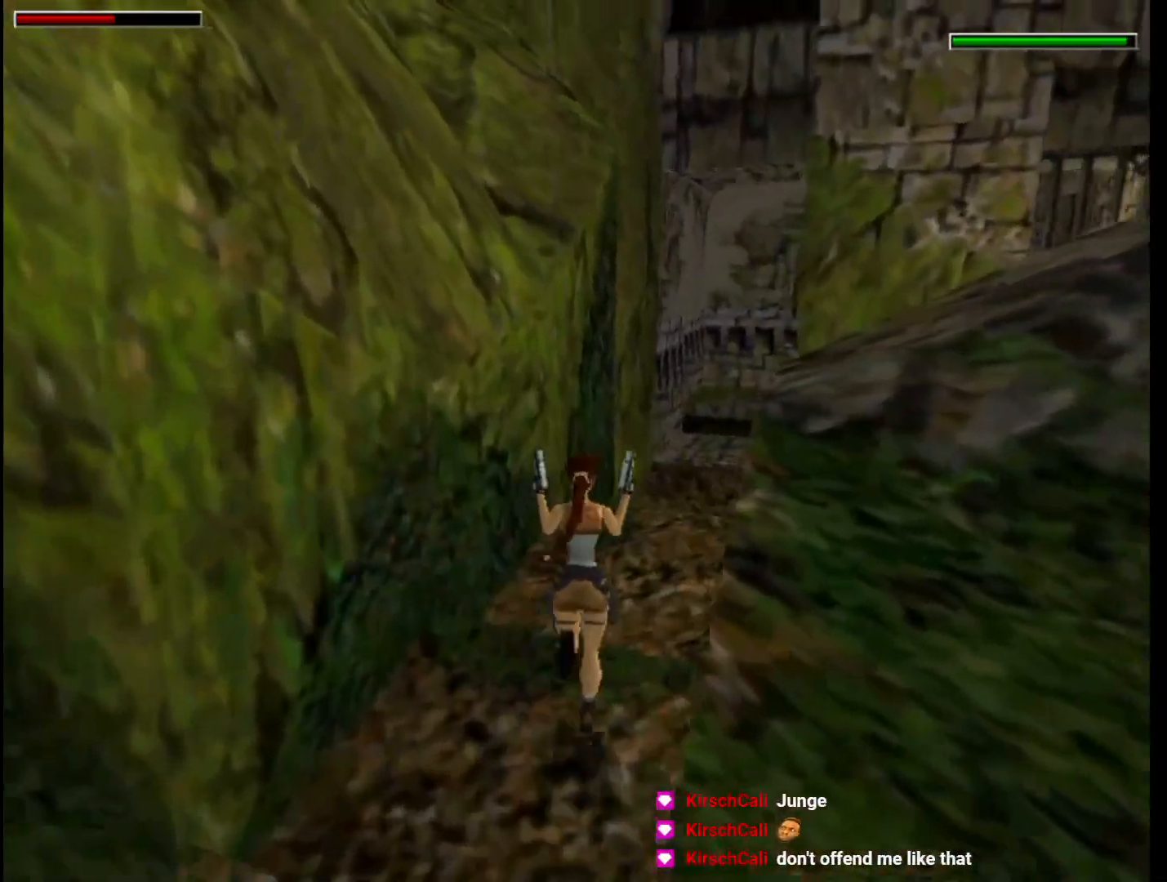
{"keys": ["dash", "up"], "events": [[400, "right", "up"]]}
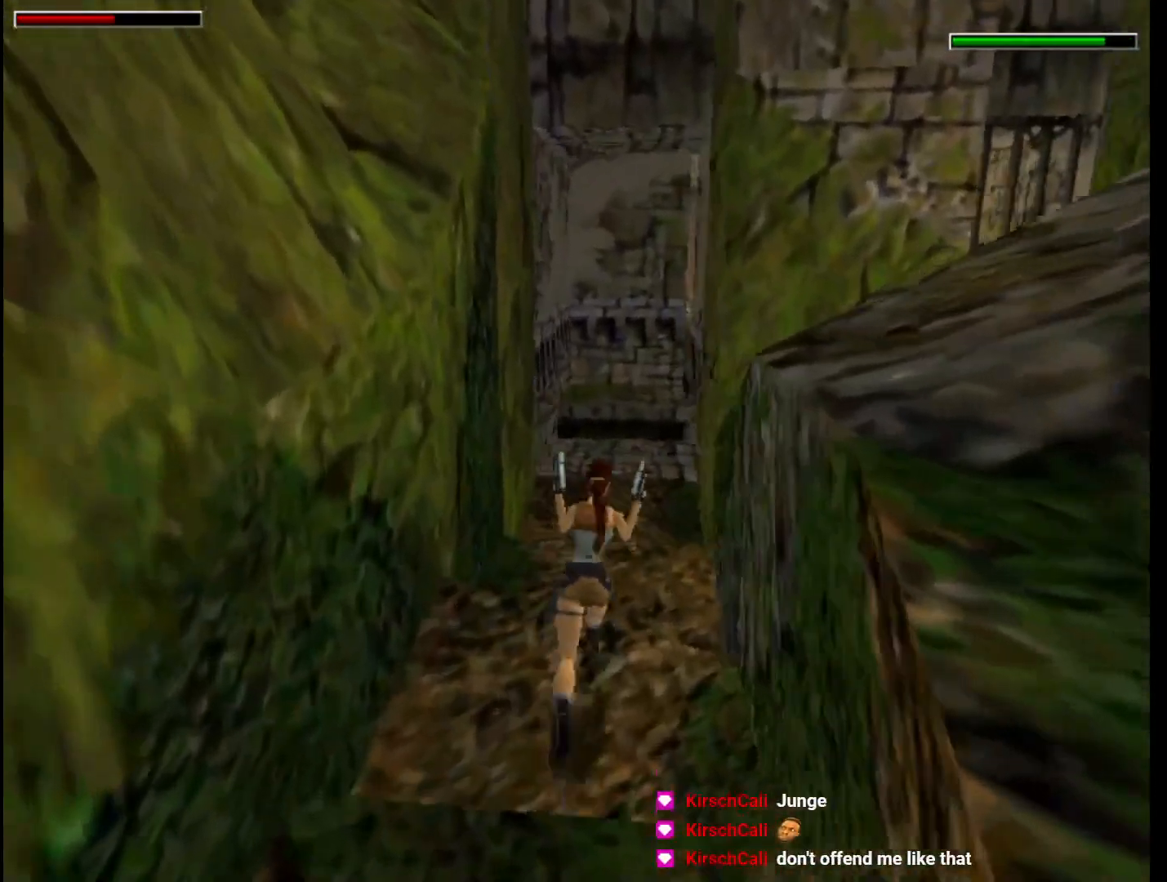
{"keys": ["dash", "right", "up"], "events": [[467, "right", "down"]]}
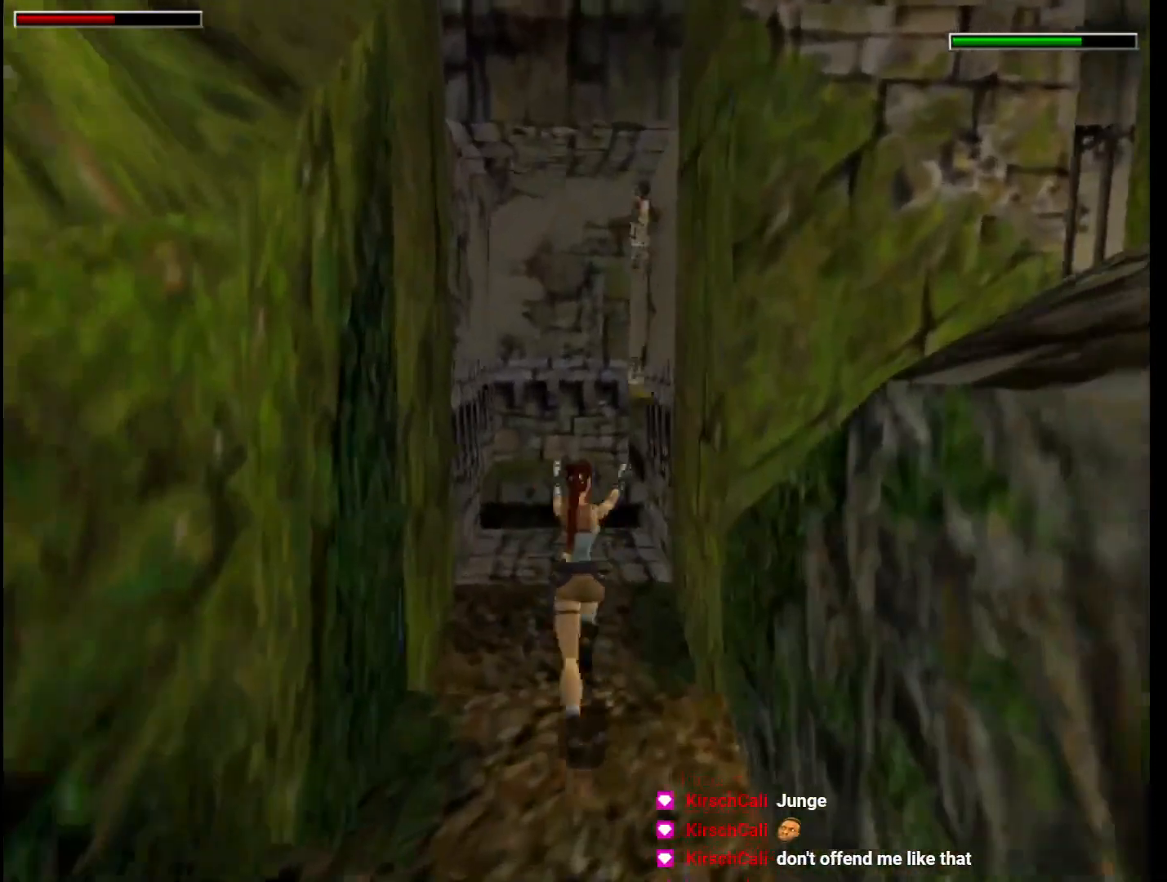
{"keys": ["dash", "right", "up"], "events": [[233, "right", "up"], [433, "right", "down"]]}
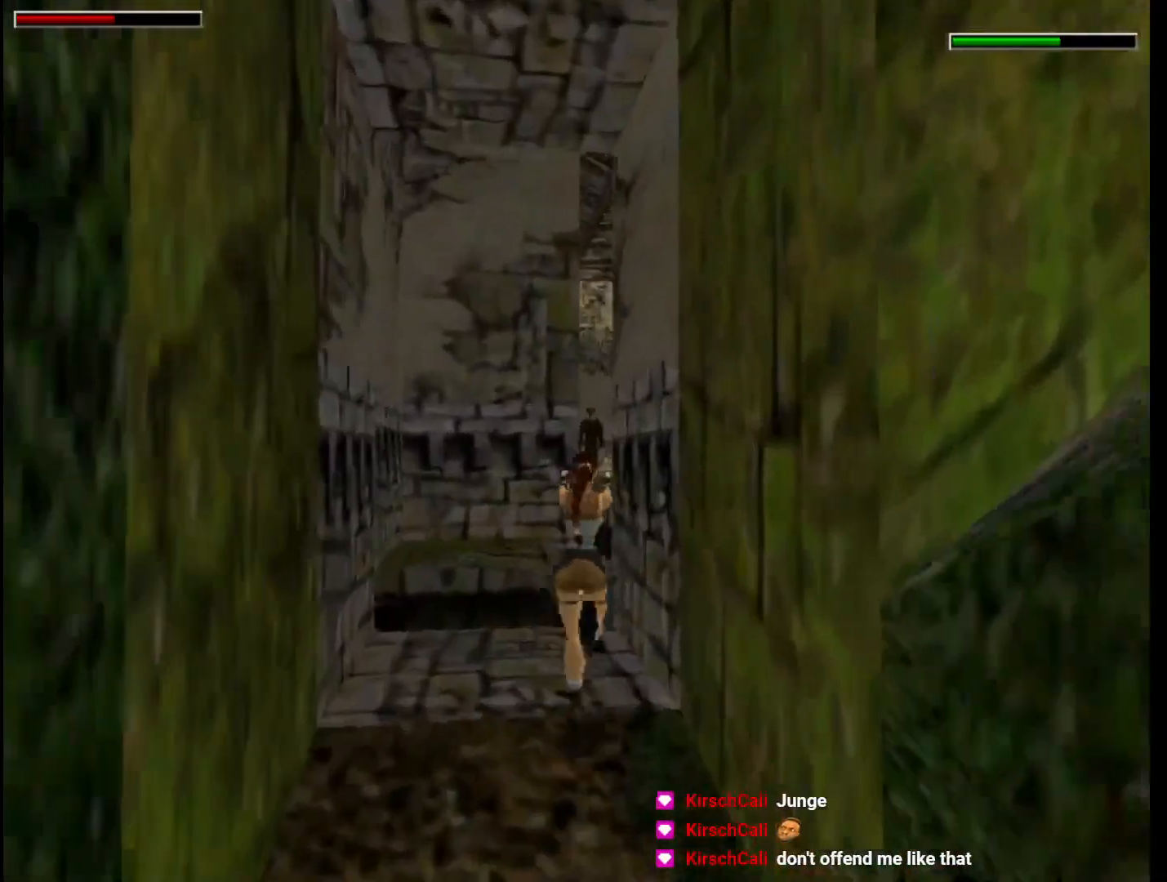
{"keys": ["action", "dash", "jump", "right", "up"], "events": [[33, "right", "up"], [100, "jump", "down"], [167, "action", "down"], [267, "right", "down"]]}
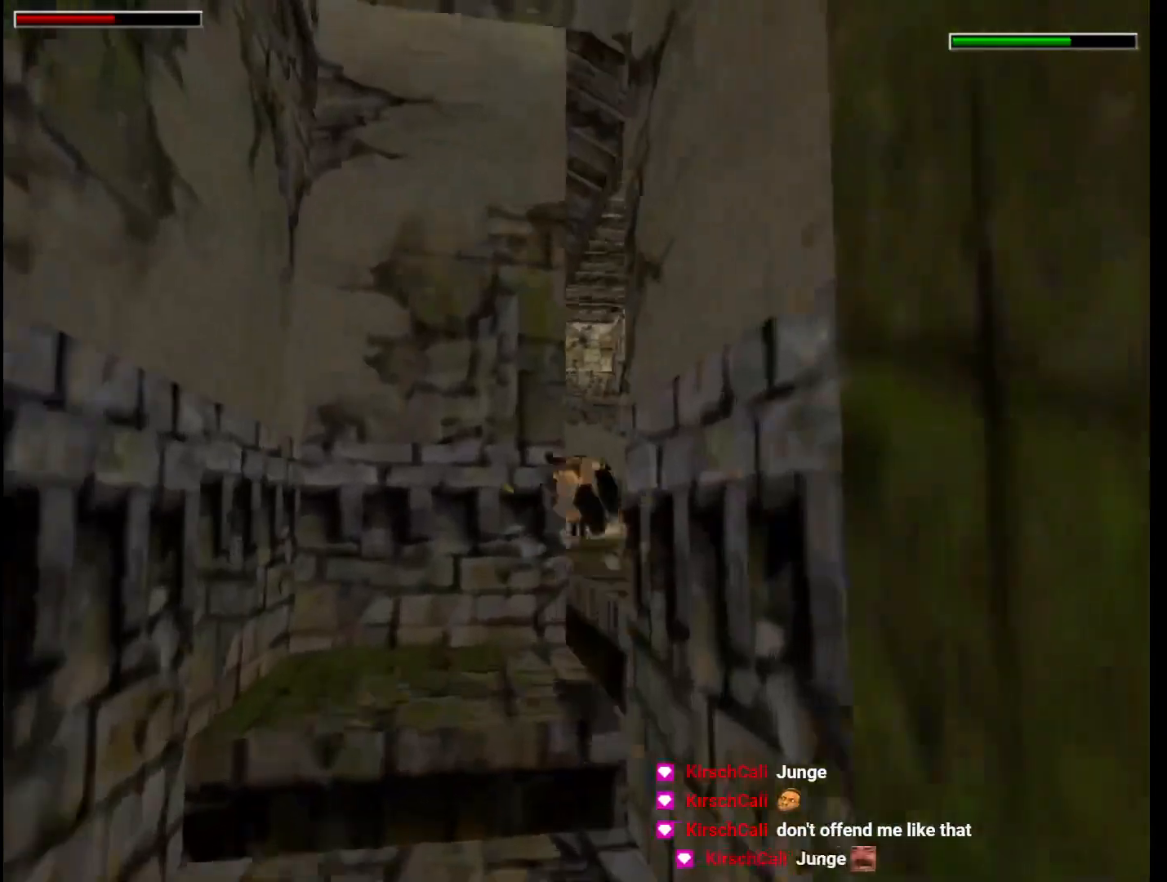
{"keys": ["action", "right", "up"], "events": [[300, "jump", "up"], [300, "right", "up"], [367, "dash", "up"], [500, "right", "down"]]}
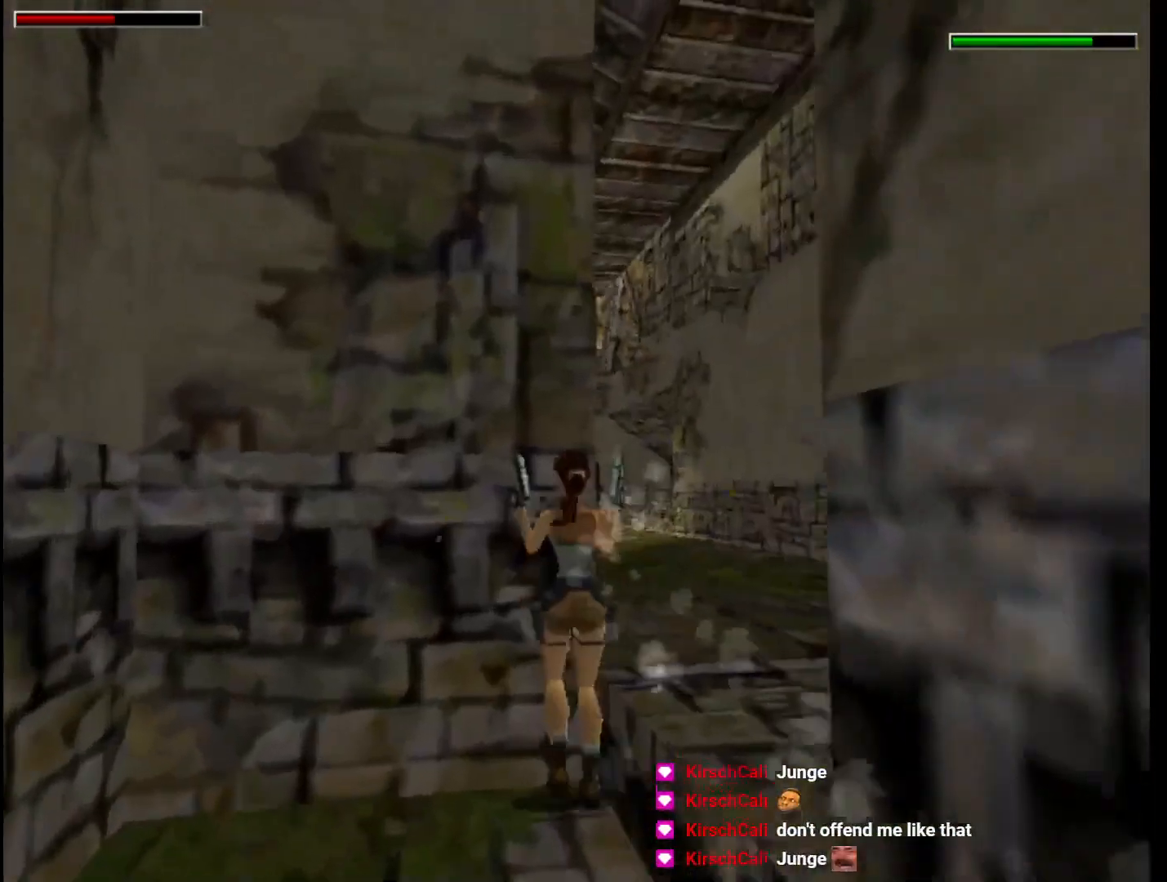
{"keys": ["action", "right"], "events": [[200, "up", "up"]]}
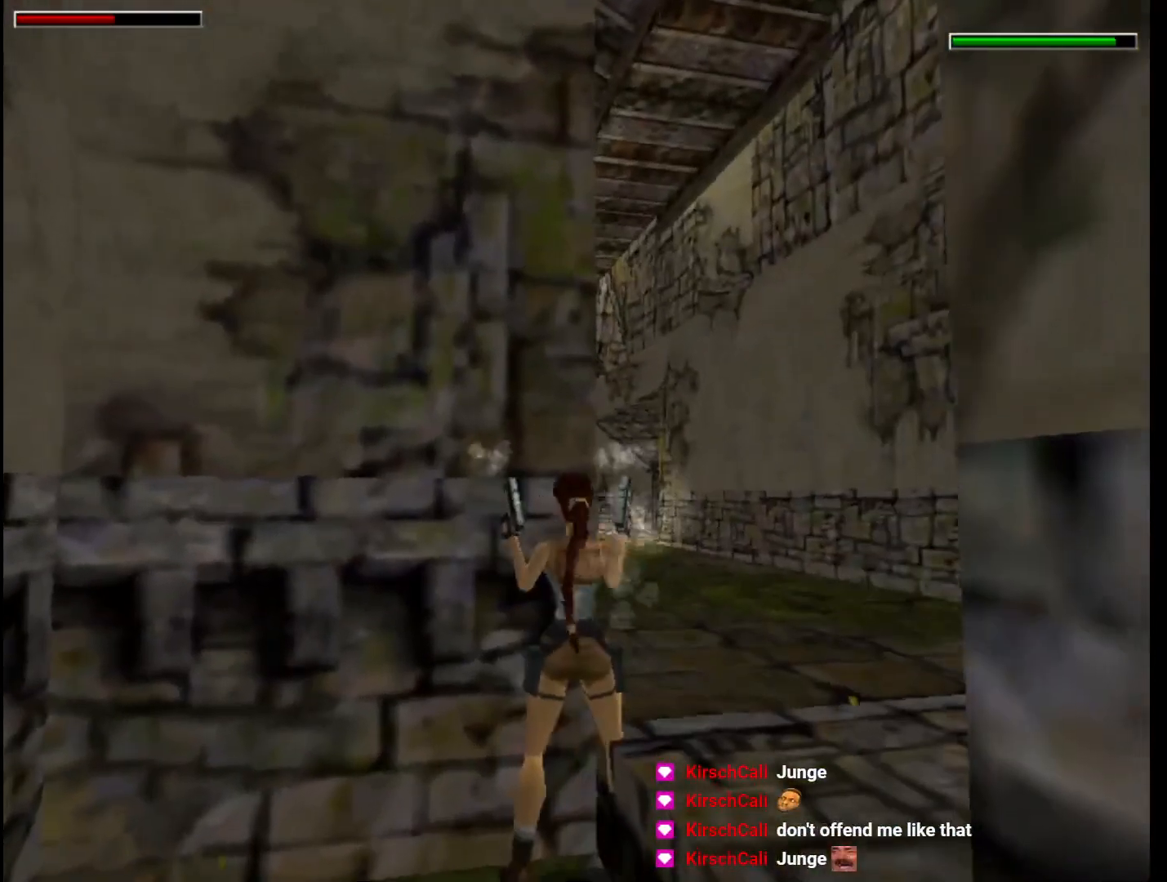
{"keys": ["action", "left", "up"], "events": [[233, "left", "down"], [233, "up", "down"], [300, "right", "up"]]}
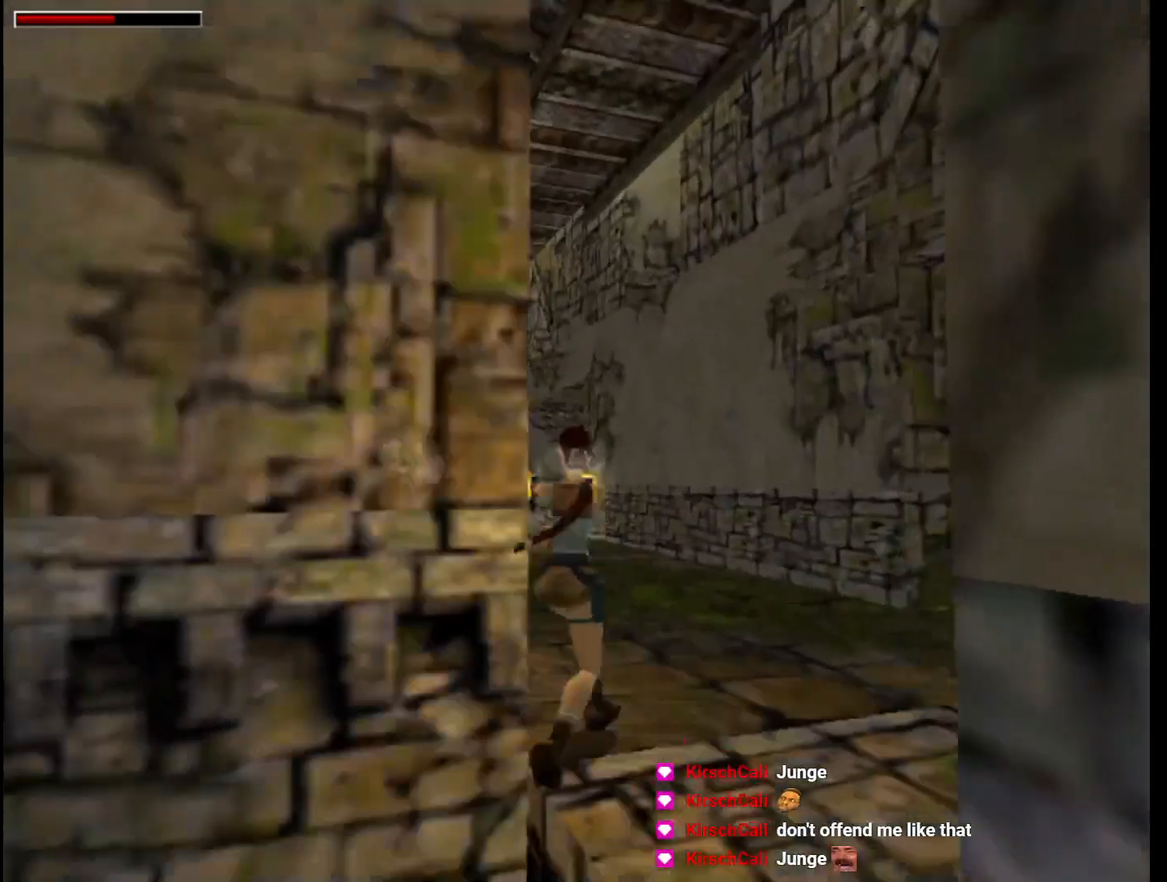
{"keys": ["action", "up"], "events": [[467, "left", "up"]]}
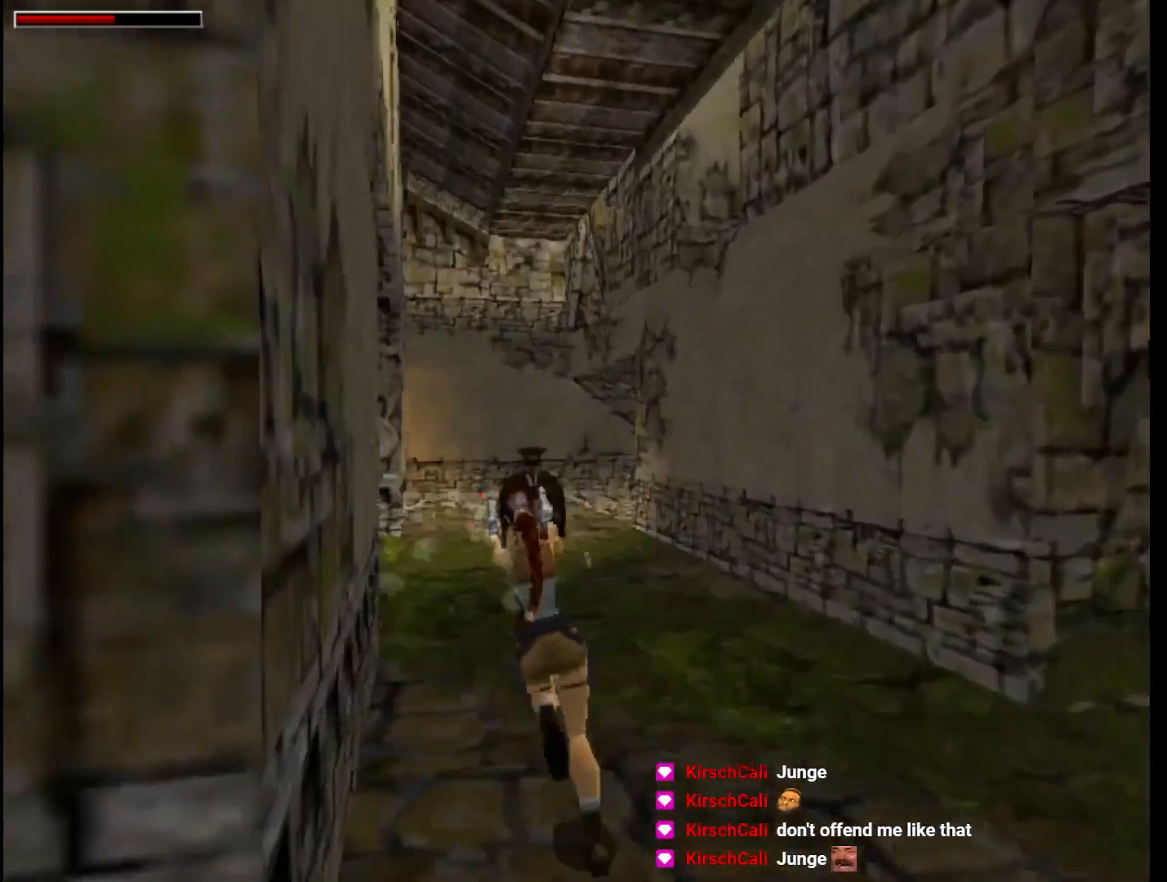
{"keys": ["action", "up"], "events": [[167, "left", "down"], [367, "left", "up"]]}
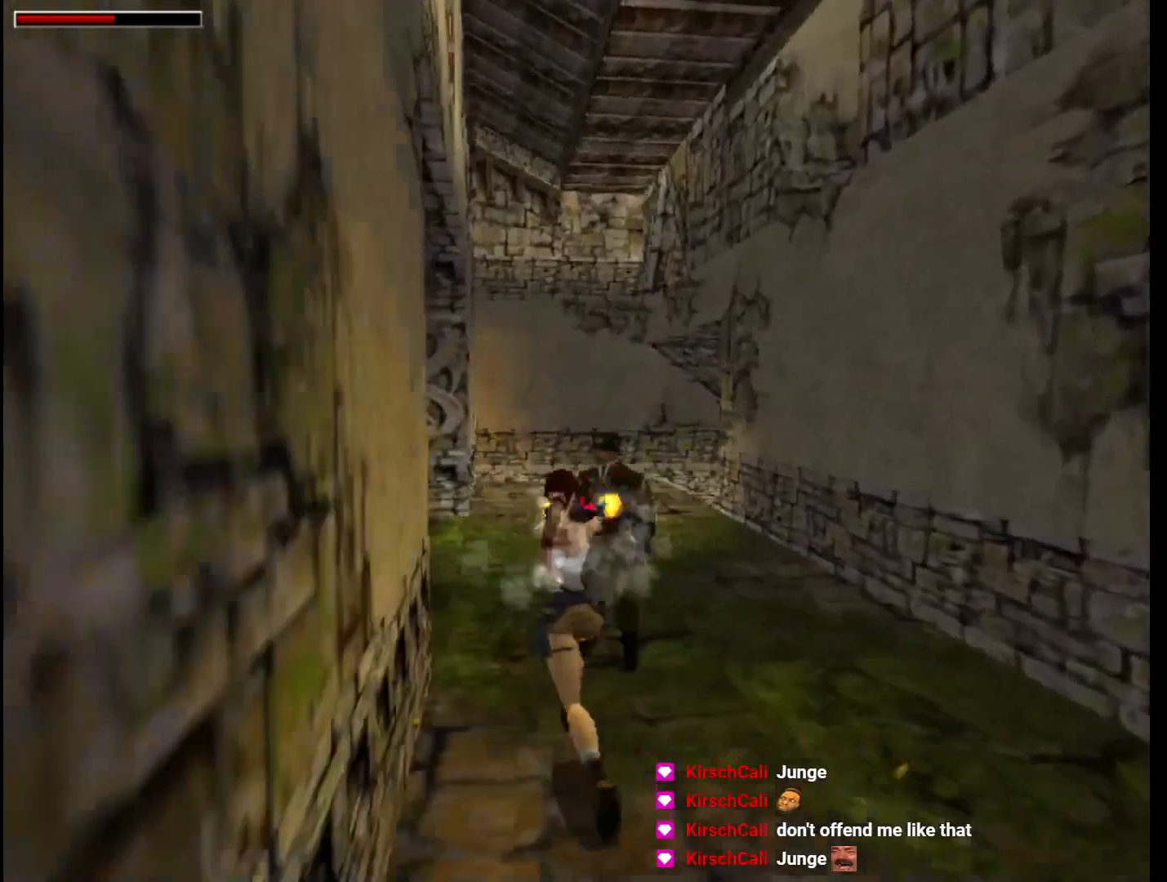
{"keys": ["left", "up"], "events": [[33, "left", "down"], [133, "guns", "down"], [167, "action", "up"], [233, "guns", "up"]]}
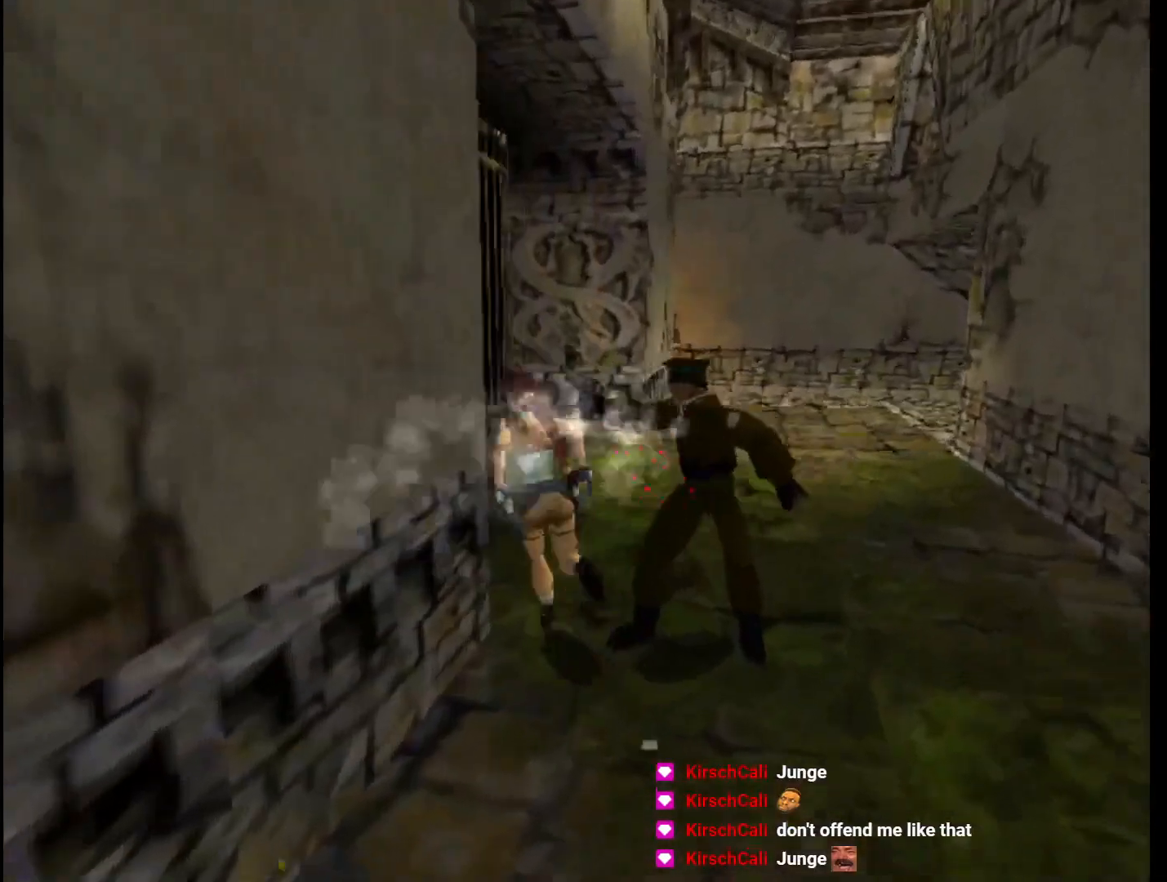
{"keys": ["left"], "events": [[333, "up", "up"]]}
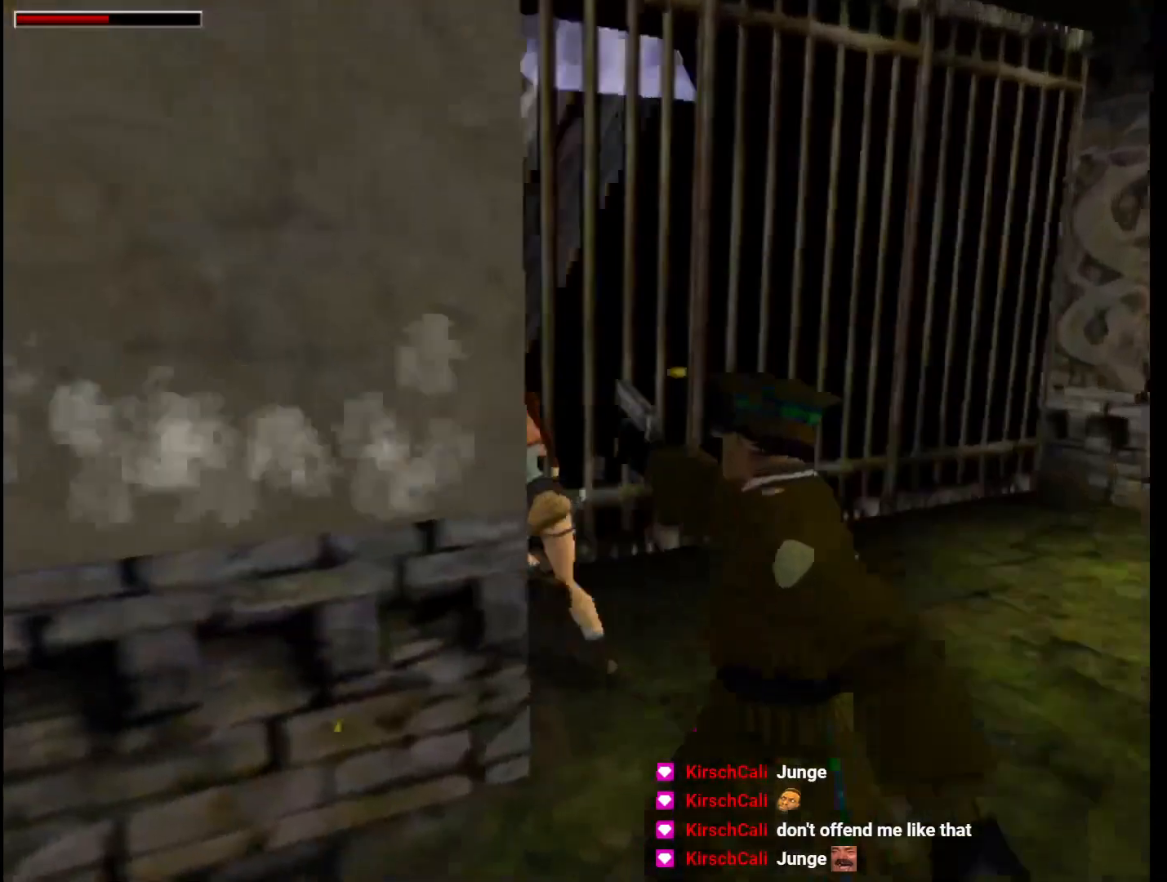
{"keys": ["action"], "events": [[67, "action", "down"], [500, "left", "up"]]}
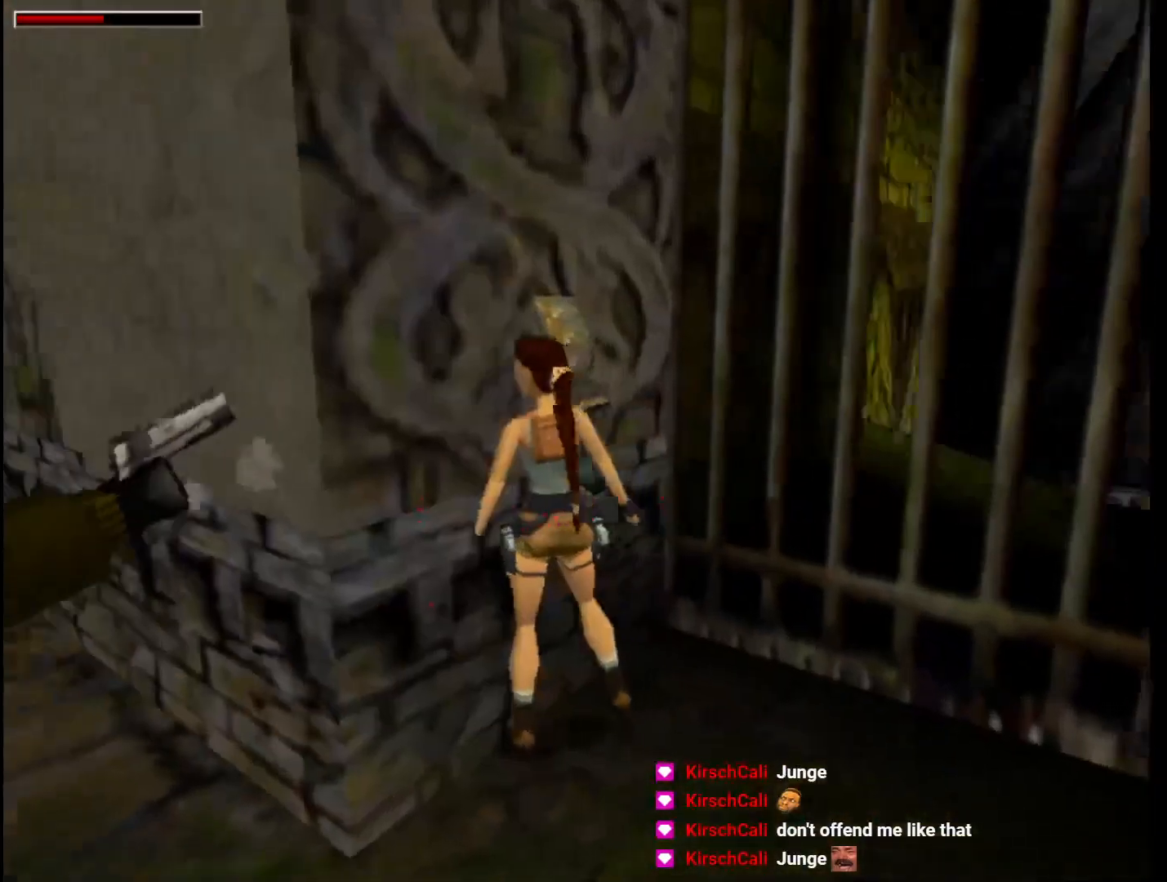
{"keys": [], "events": [[467, "action", "up"]]}
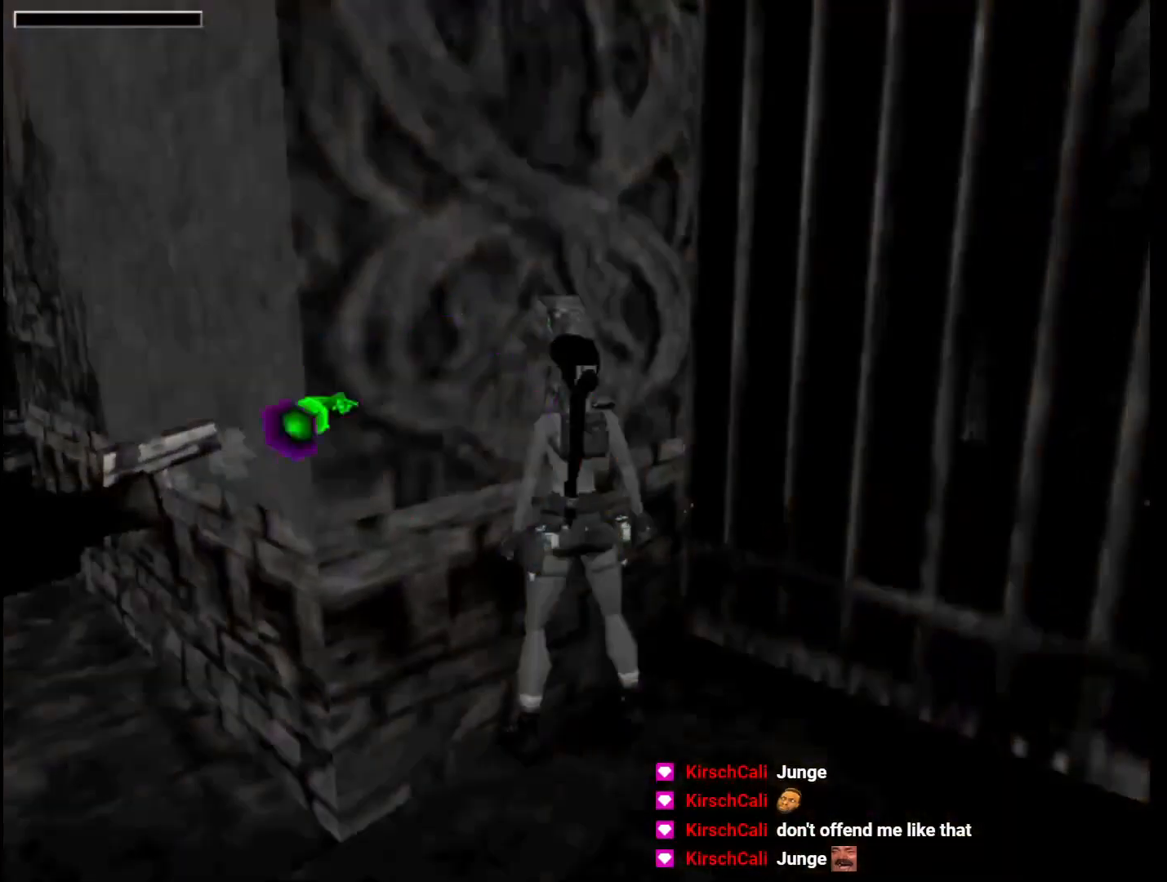
{"keys": ["action"], "events": [[100, "action", "down"], [200, "action", "up"], [233, "action", "down"], [333, "action", "up"], [367, "action", "down"]]}
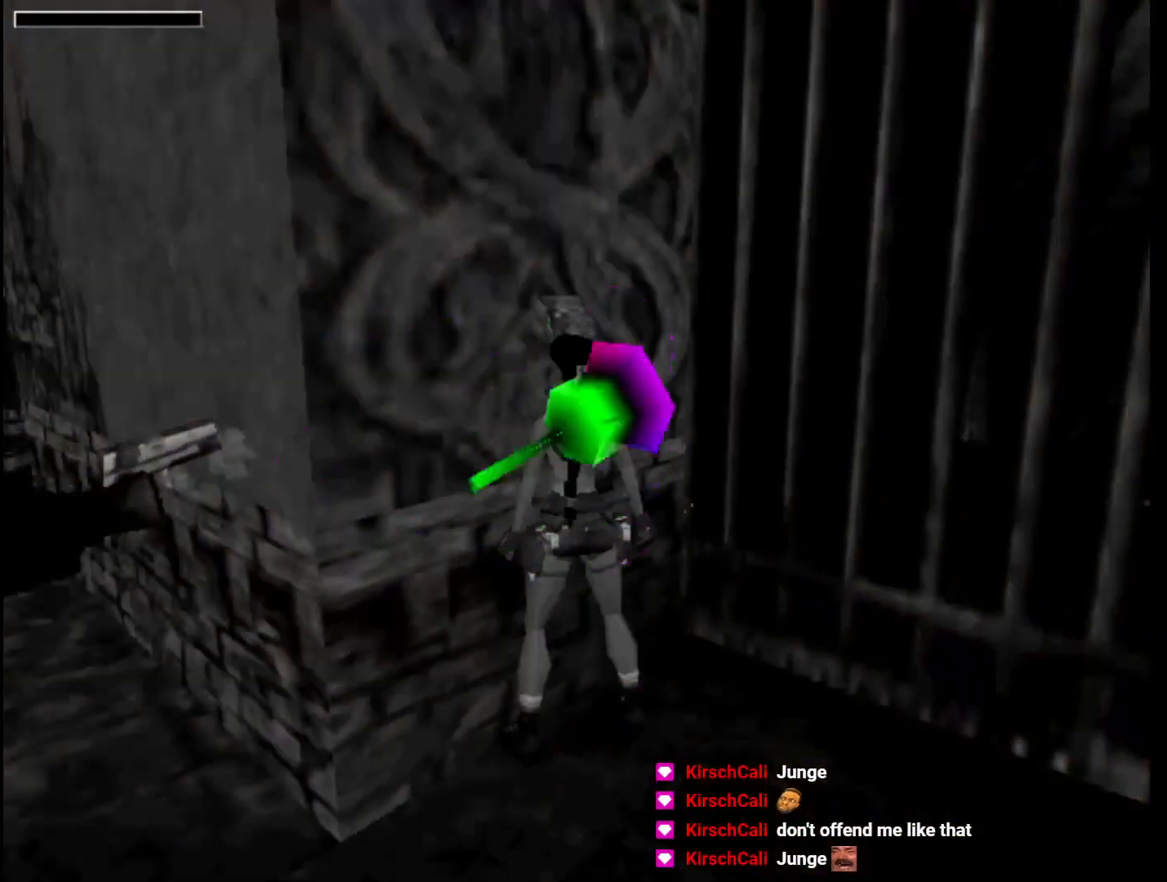
{"keys": [], "events": [[67, "action", "up"]]}